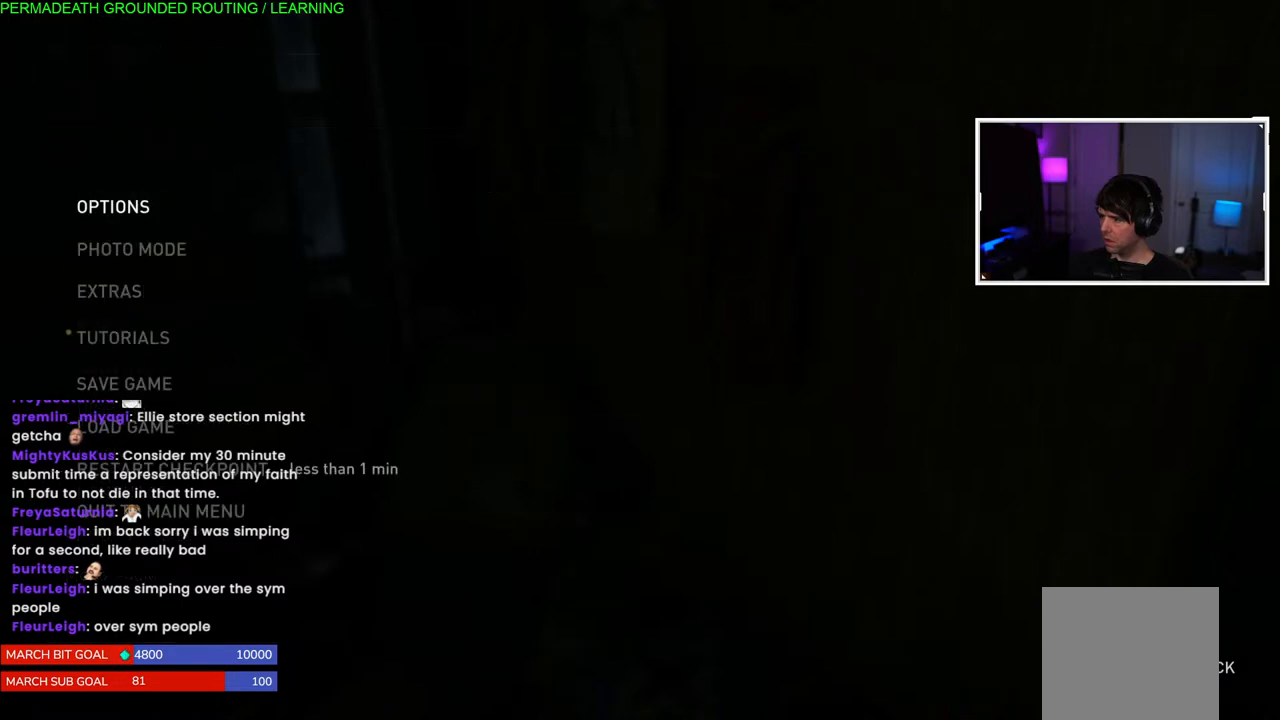
Gameplay with a controller (PlayStation layout); each line is a JSON object with the inputs held at the frame after it (dt_ms = milliseconds from this image to that frame). "events" lists button and stick changes between this image and that frame as [ms after this image, input, new state], when the widget could be followed in between.
{"dt_ms": 500, "buttons": [], "left_stick": "center", "right_stick": "center", "events": [[83, "CIRCLE", "down"], [333, "CIRCLE", "up"]]}
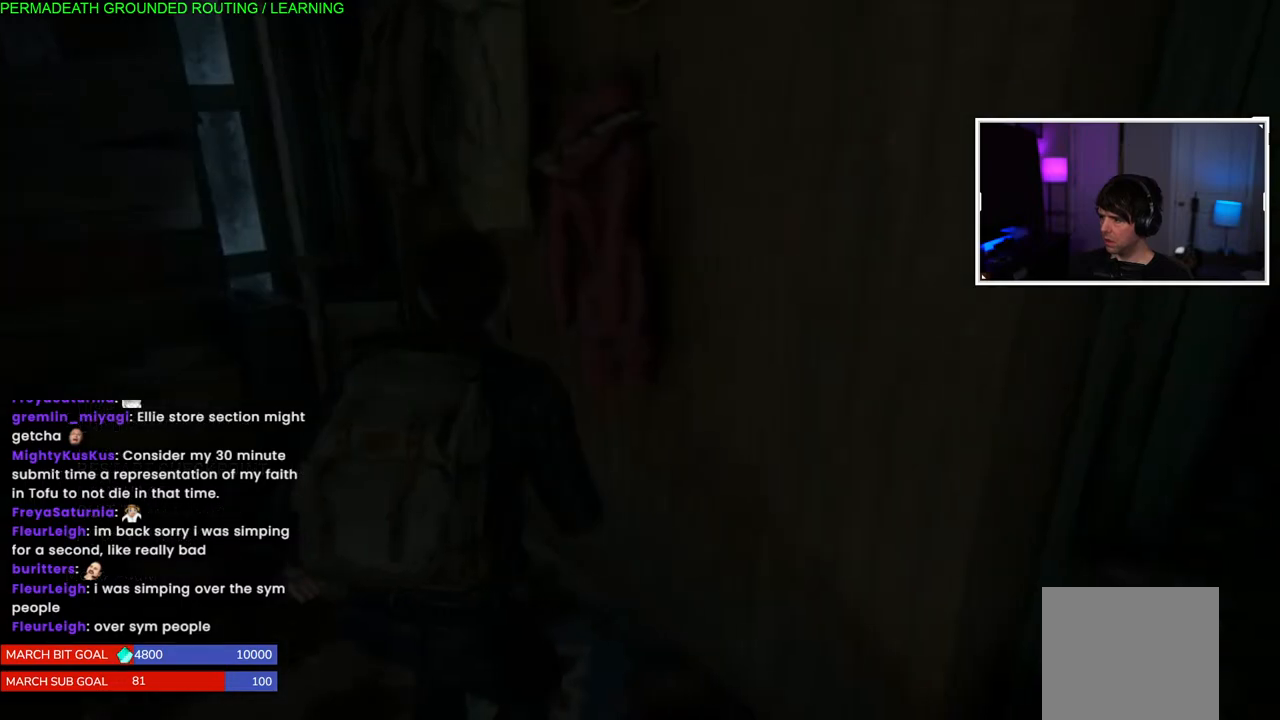
{"dt_ms": 500, "buttons": [], "left_stick": "down-right", "right_stick": "right", "events": [[17, "CIRCLE", "down"], [167, "CIRCLE", "up"], [383, "left_stick", "down-right"], [383, "right_stick", "down-right"], [500, "right_stick", "right"]]}
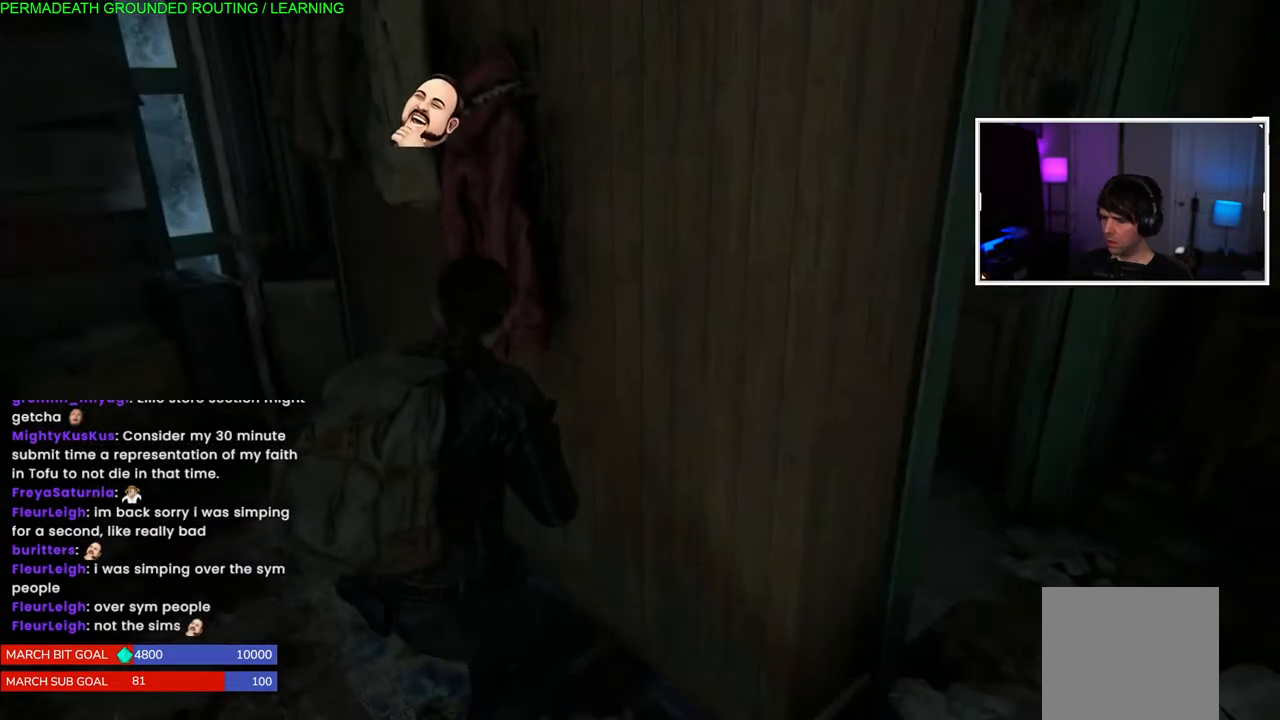
{"dt_ms": 500, "buttons": [], "left_stick": "right", "right_stick": "center", "events": [[233, "right_stick", "center"], [300, "left_stick", "right"]]}
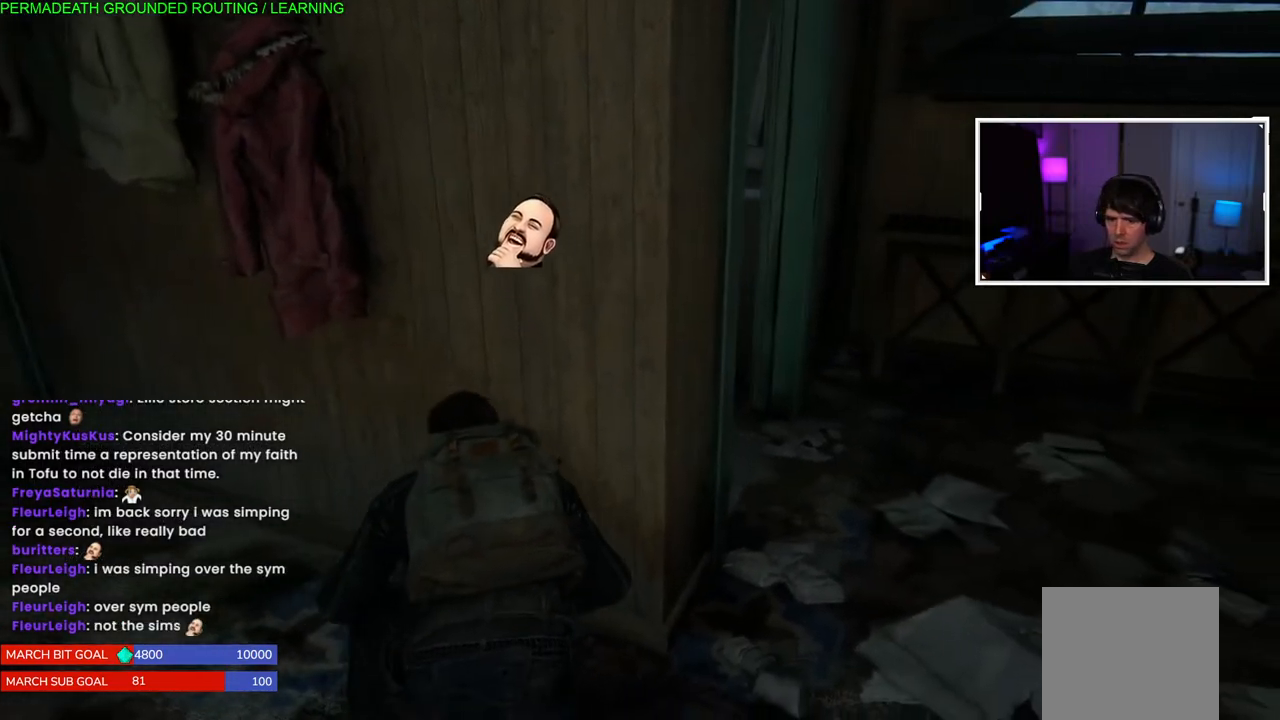
{"dt_ms": 500, "buttons": [], "left_stick": "up-right", "right_stick": "center", "events": [[17, "right_stick", "left"], [250, "right_stick", "center"], [333, "CIRCLE", "down"], [450, "left_stick", "up-right"], [467, "CIRCLE", "up"]]}
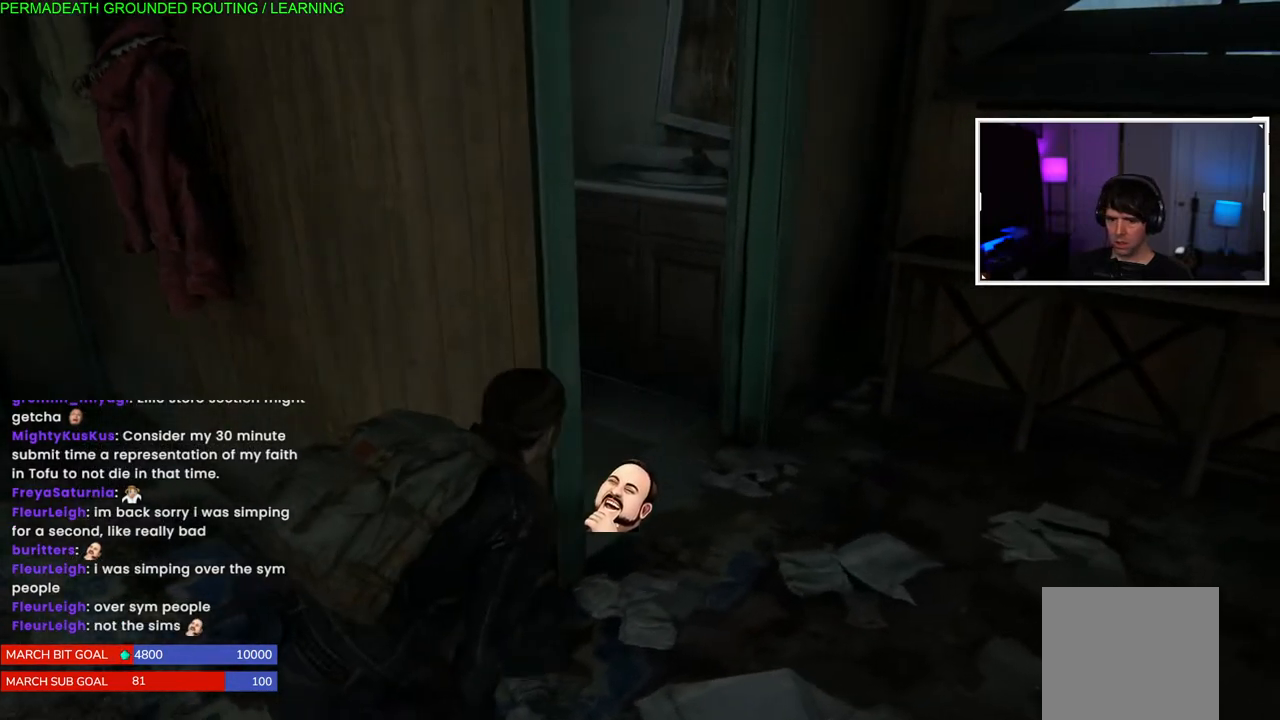
{"dt_ms": 500, "buttons": [], "left_stick": "up-right", "right_stick": "left", "events": [[67, "right_stick", "left"]]}
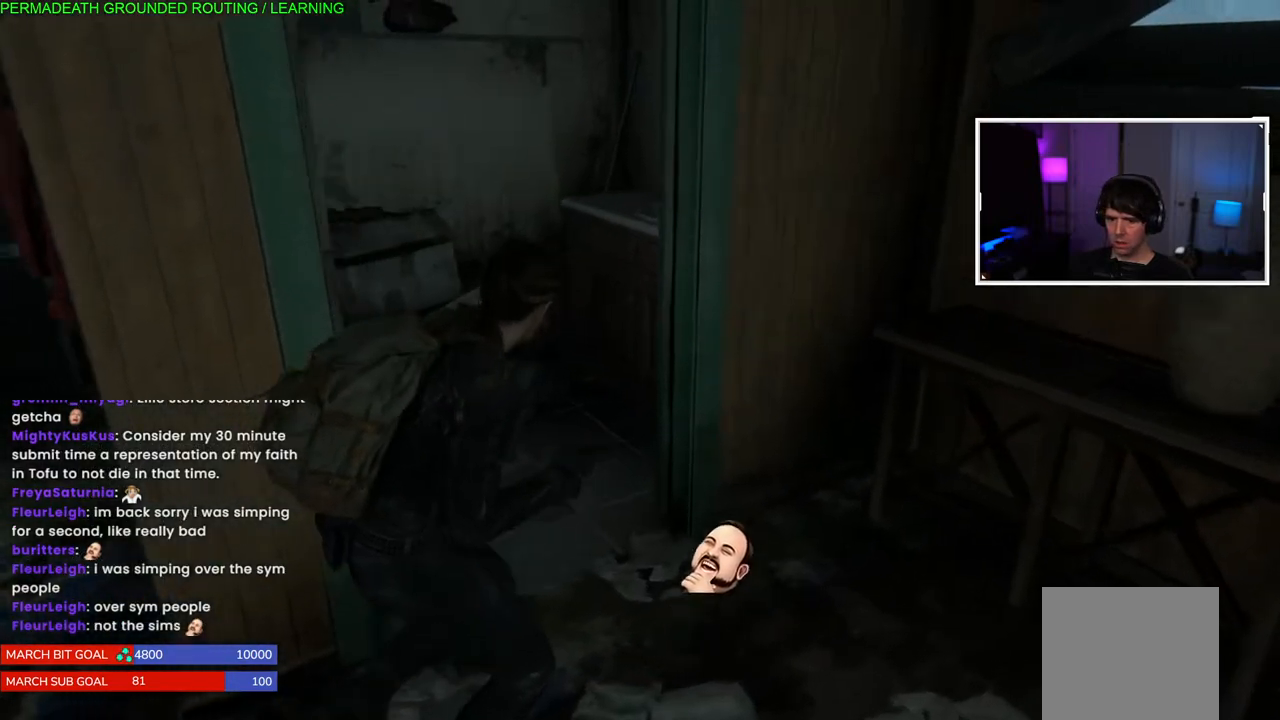
{"dt_ms": 500, "buttons": [], "left_stick": "up-left", "right_stick": "center", "events": [[167, "right_stick", "center"], [233, "left_stick", "up-left"]]}
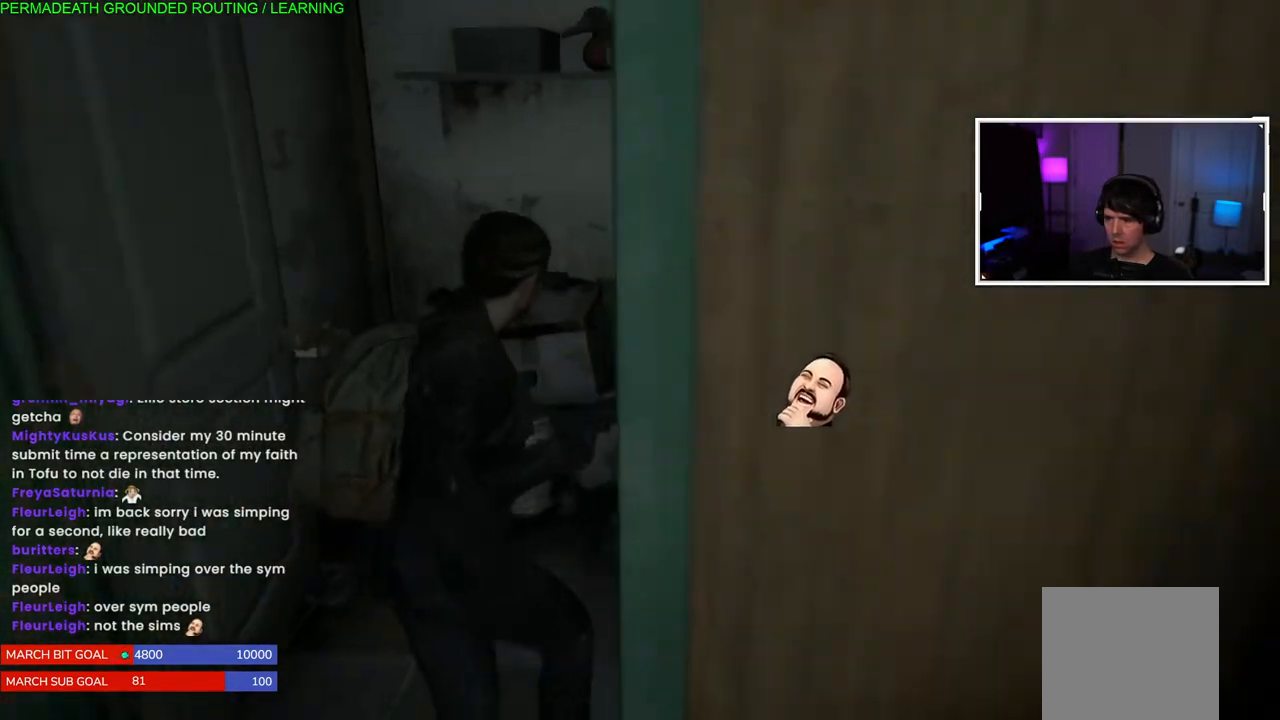
{"dt_ms": 500, "buttons": [], "left_stick": "right", "right_stick": "right", "events": [[50, "right_stick", "right"], [200, "left_stick", "up-right"], [450, "left_stick", "right"]]}
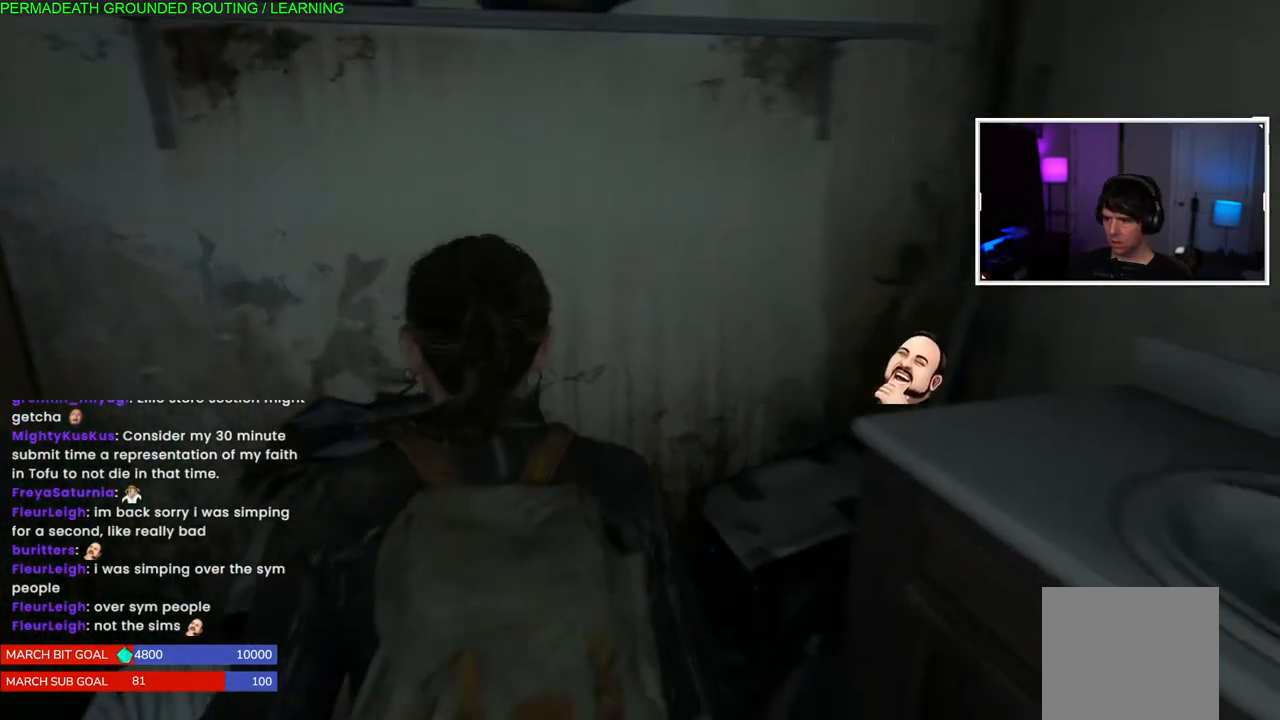
{"dt_ms": 500, "buttons": [], "left_stick": "right", "right_stick": "right", "events": [[100, "left_stick", "up"], [250, "left_stick", "right"]]}
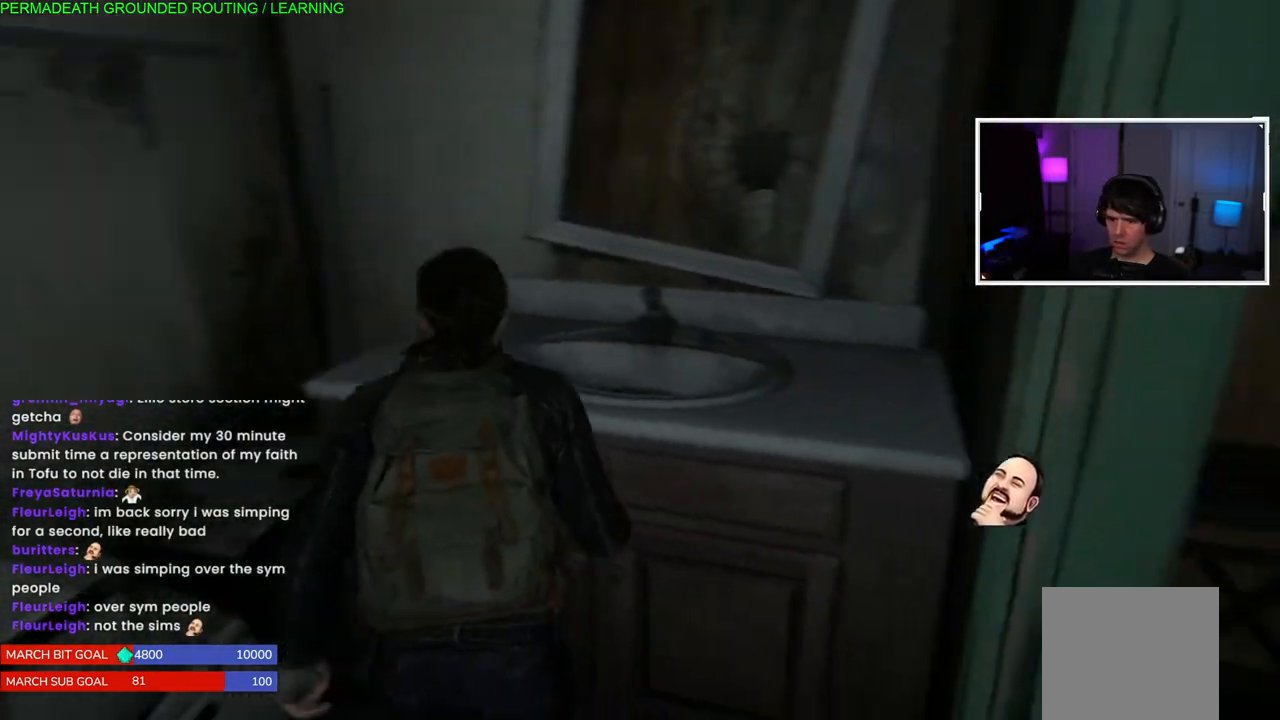
{"dt_ms": 1000, "buttons": [], "left_stick": "up-right", "right_stick": "right"}
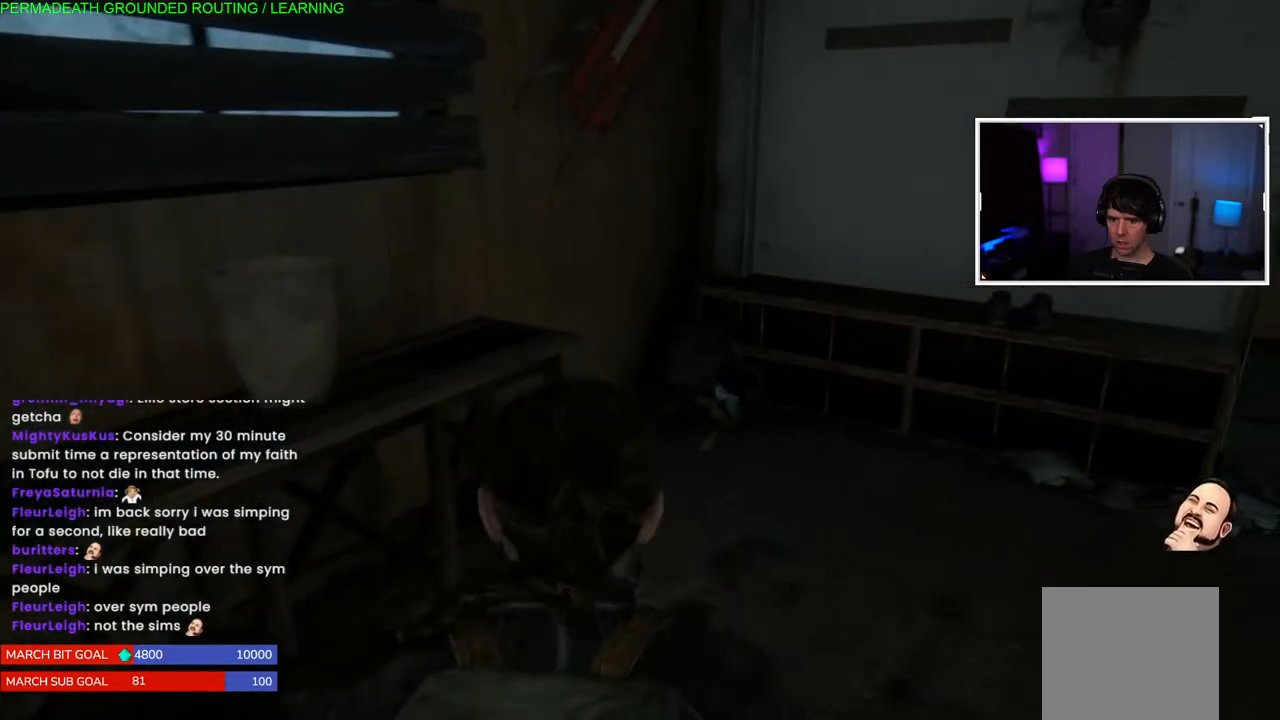
{"dt_ms": 500, "buttons": [], "left_stick": "up-right", "right_stick": "center", "events": [[483, "right_stick", "center"]]}
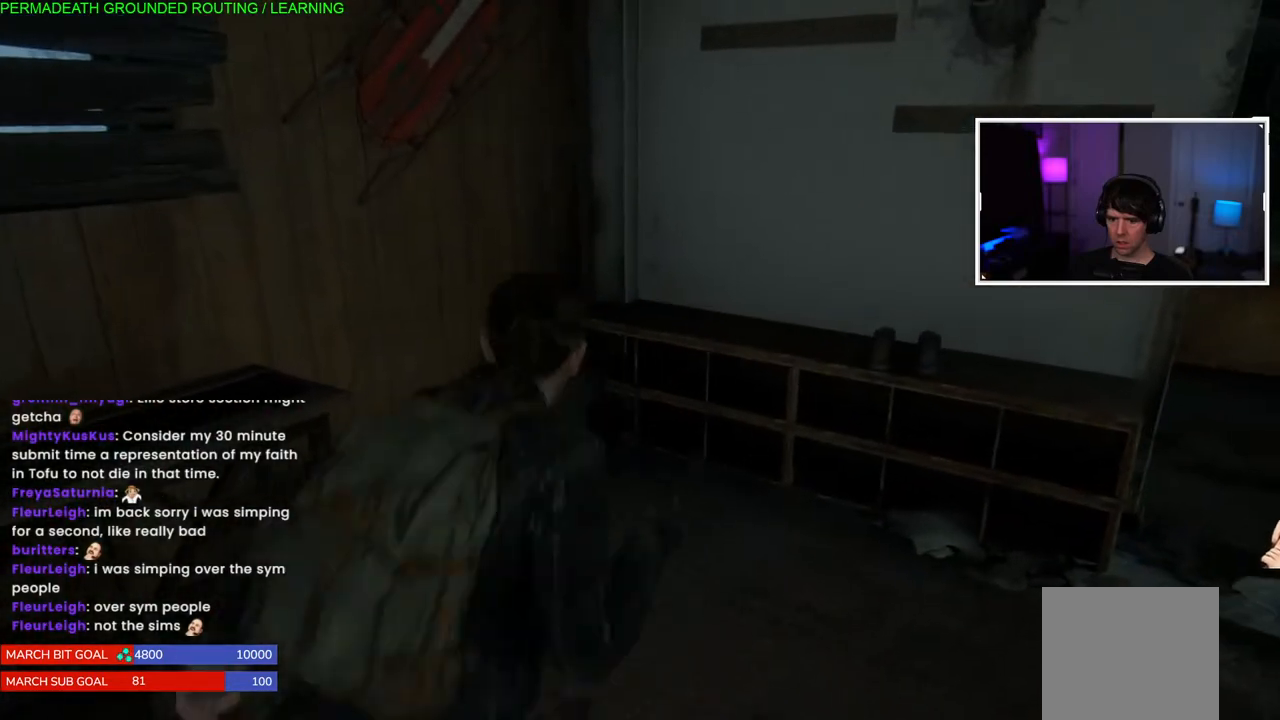
{"dt_ms": 500, "buttons": [], "left_stick": "up", "right_stick": "right", "events": [[83, "left_stick", "up"], [100, "right_stick", "right"]]}
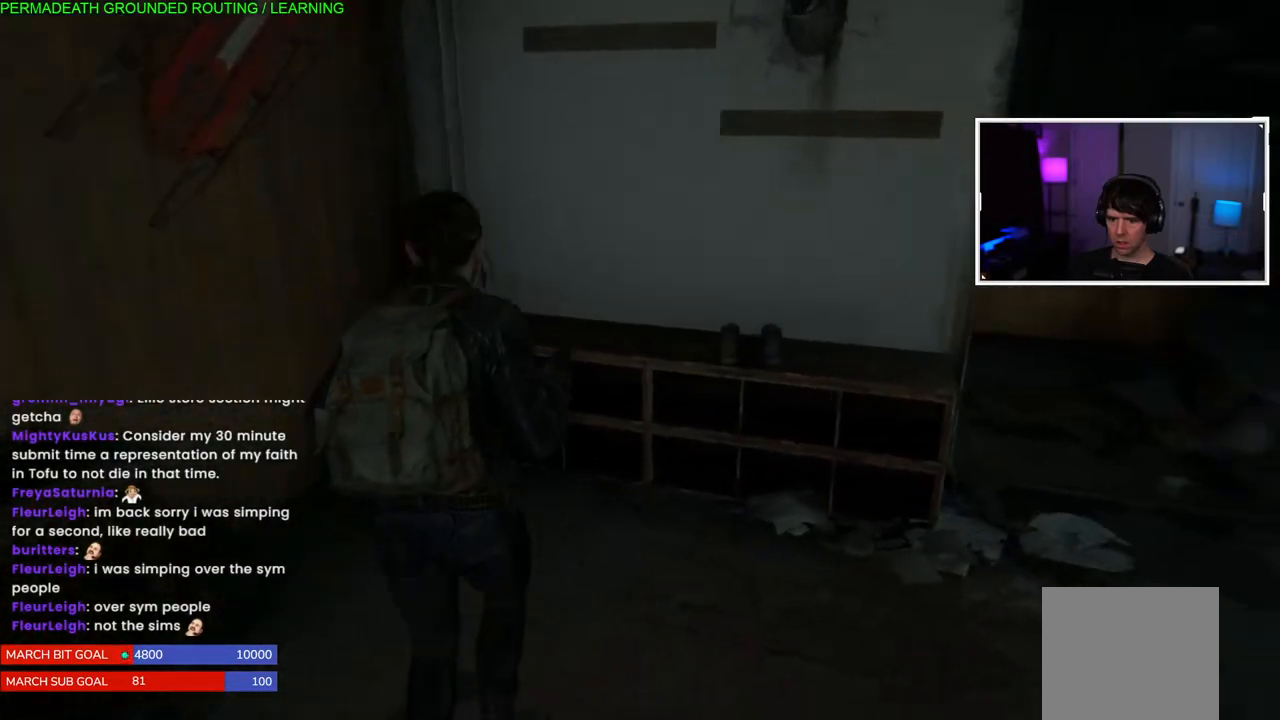
{"dt_ms": 500, "buttons": [], "left_stick": "right", "right_stick": "center", "events": [[50, "left_stick", "up-right"], [183, "right_stick", "center"], [367, "left_stick", "right"]]}
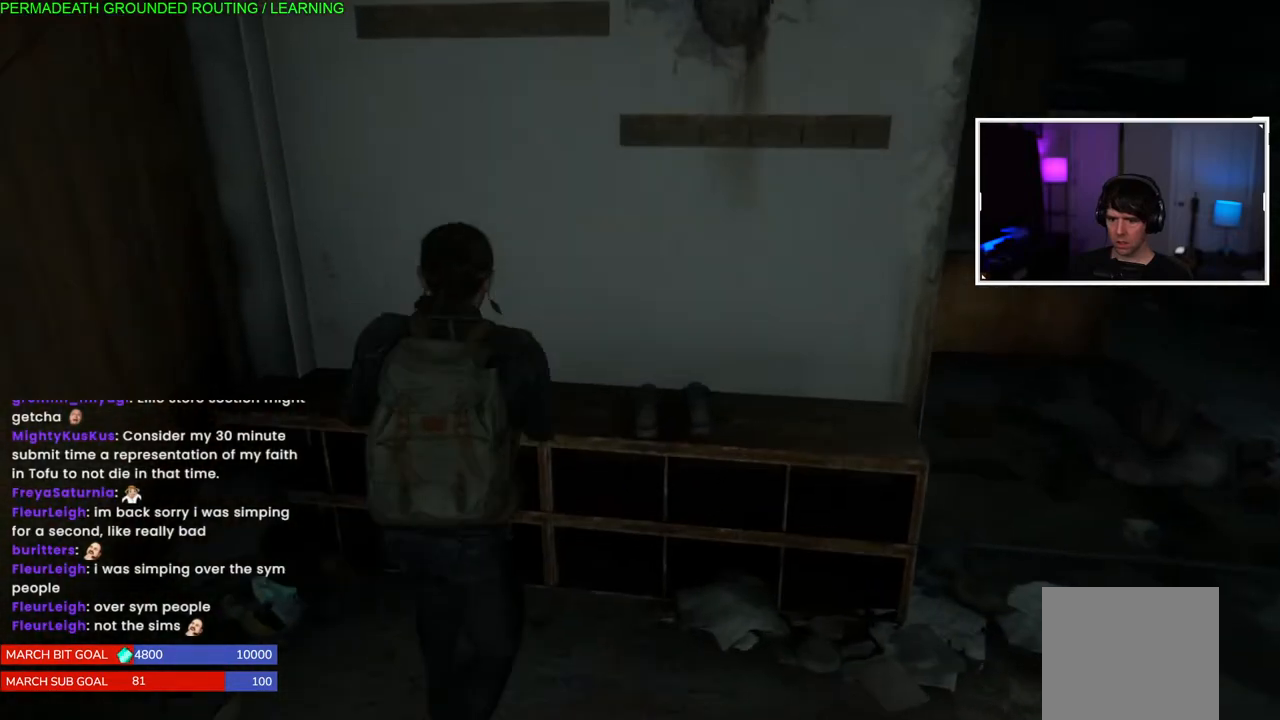
{"dt_ms": 500, "buttons": [], "left_stick": "right", "right_stick": "center", "events": [[233, "right_stick", "left"], [450, "right_stick", "center"]]}
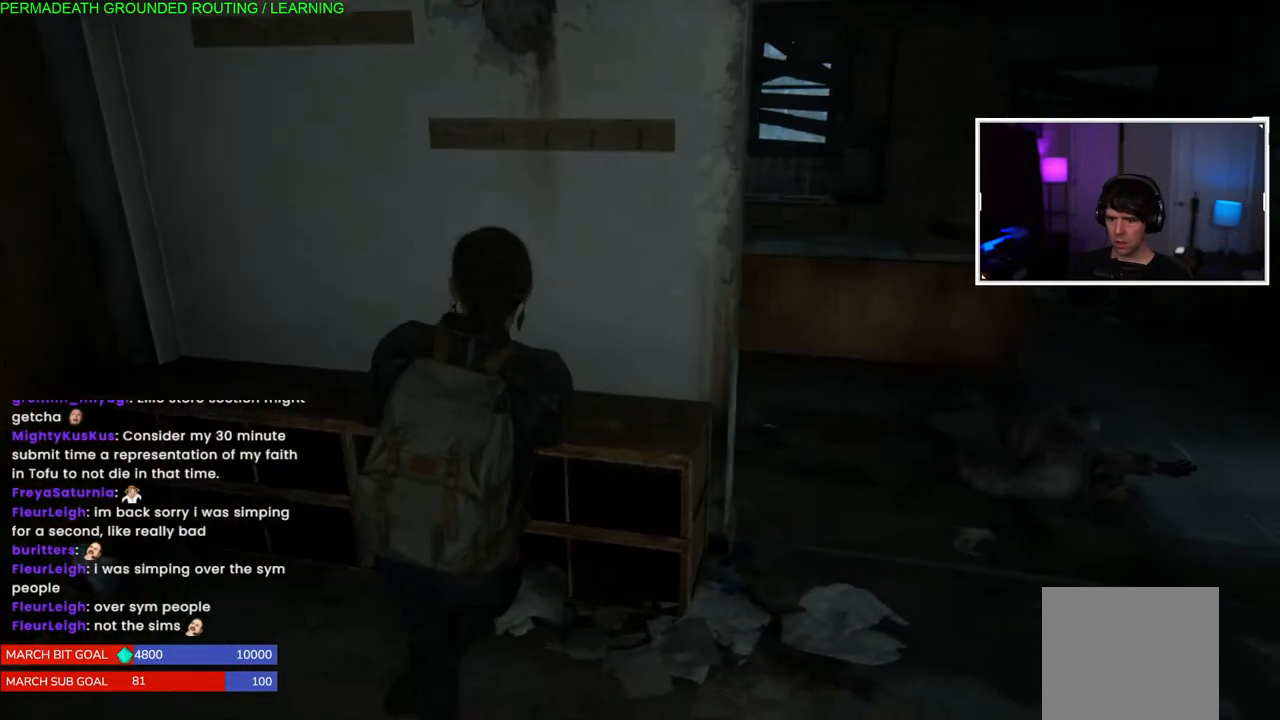
{"dt_ms": 500, "buttons": [], "left_stick": "center", "right_stick": "center", "events": [[183, "right_stick", "left"], [400, "left_stick", "center"], [500, "right_stick", "center"]]}
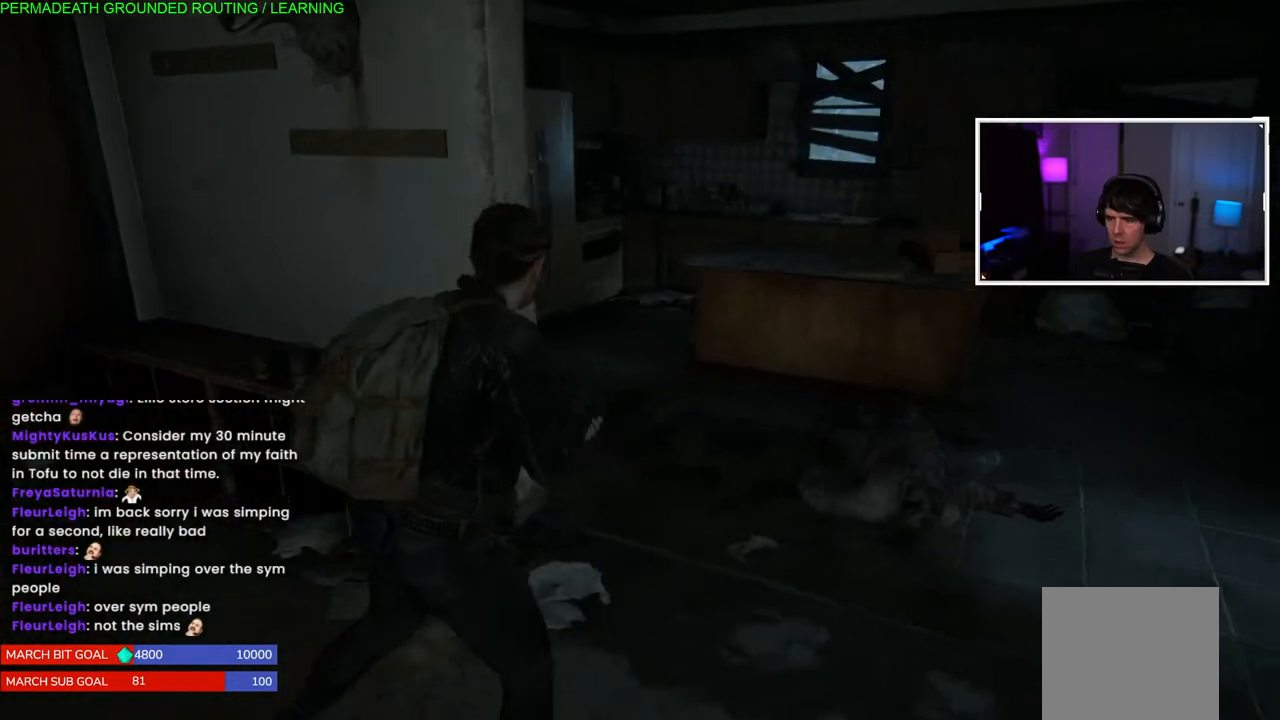
{"dt_ms": 500, "buttons": [], "left_stick": "up-right", "right_stick": "left", "events": [[250, "left_stick", "up-right"], [350, "right_stick", "left"]]}
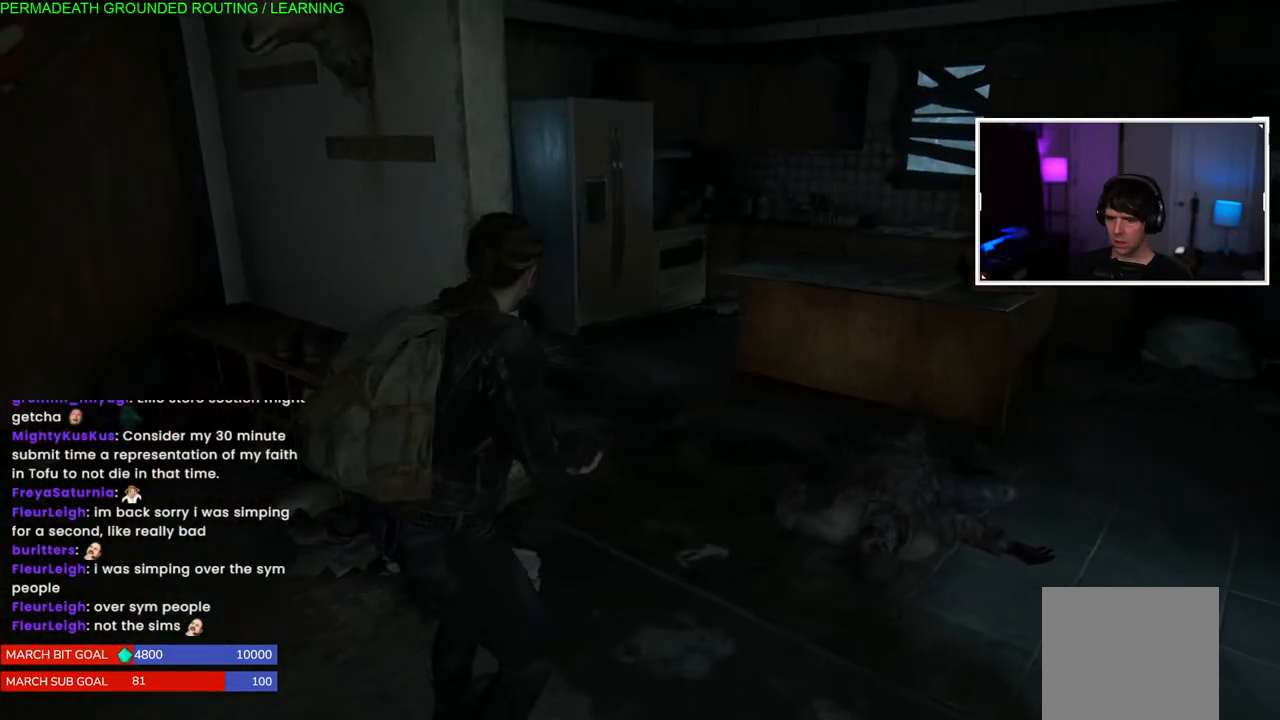
{"dt_ms": 500, "buttons": [], "left_stick": "center", "right_stick": "center", "events": [[167, "right_stick", "center"], [267, "left_stick", "center"]]}
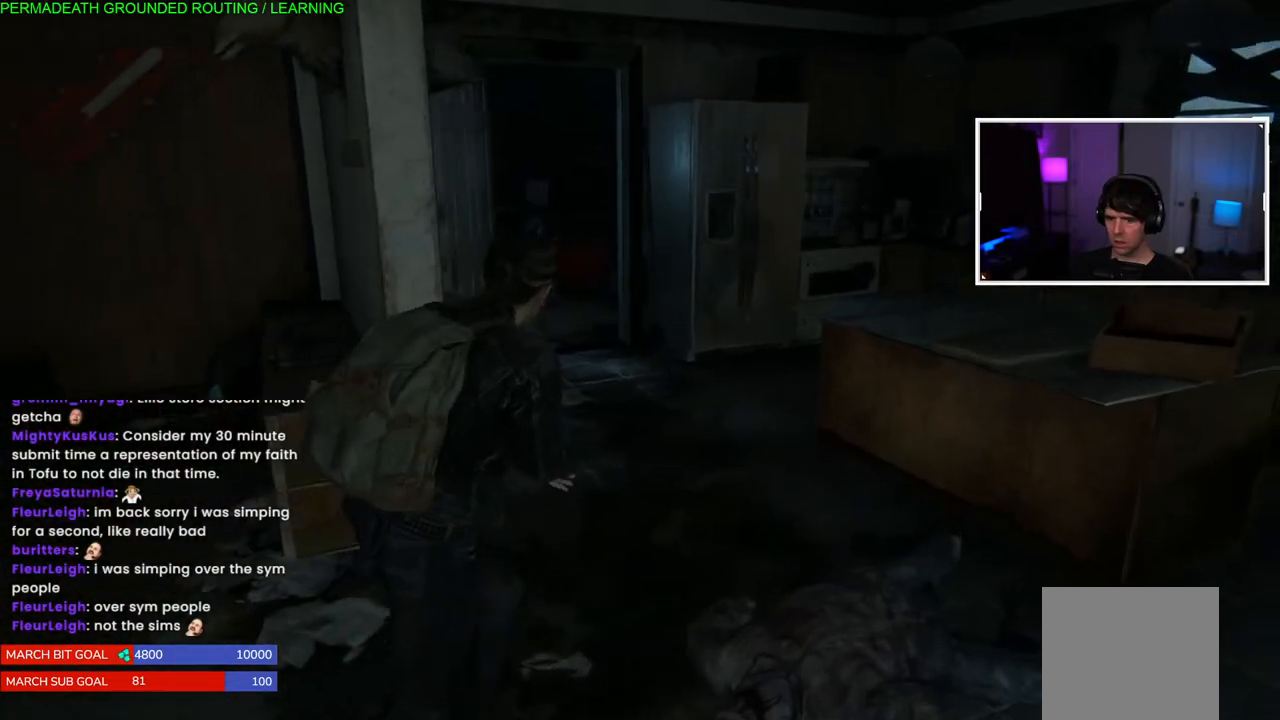
{"dt_ms": 500, "buttons": [], "left_stick": "up-right", "right_stick": "left", "events": [[467, "left_stick", "up-right"], [483, "right_stick", "left"]]}
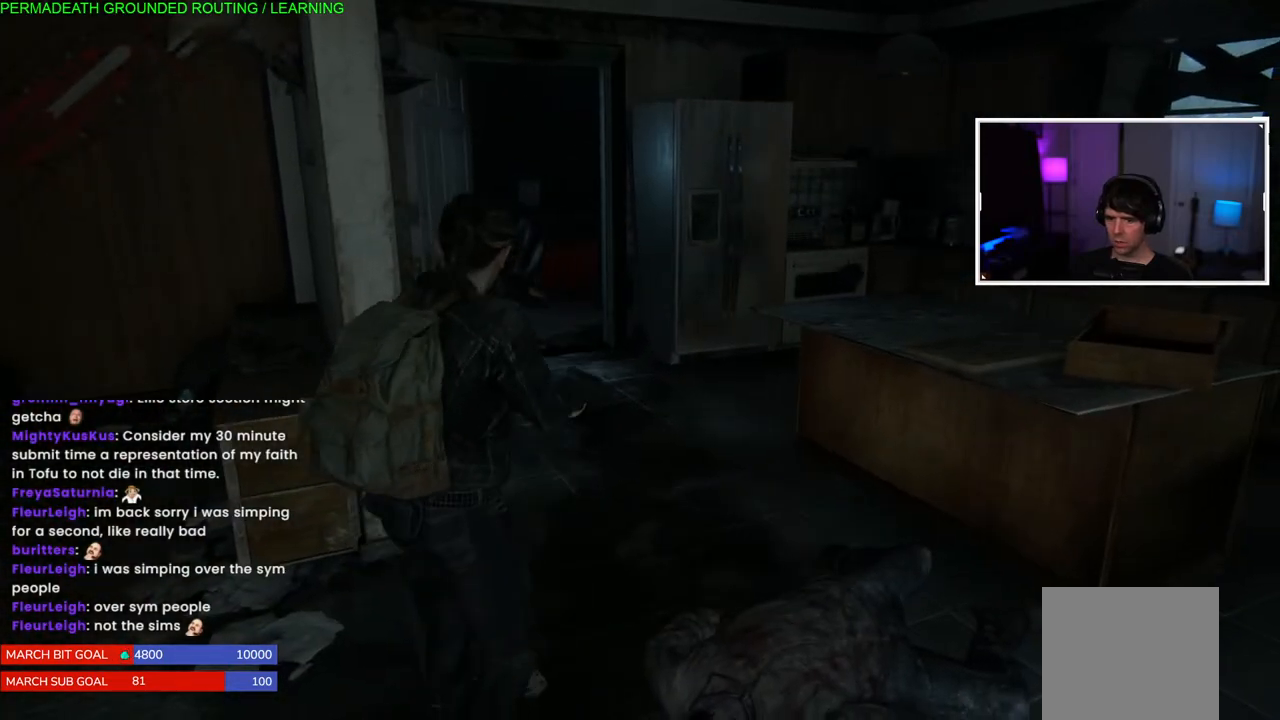
{"dt_ms": 500, "buttons": [], "left_stick": "right", "right_stick": "center", "events": [[200, "left_stick", "right"], [367, "right_stick", "center"]]}
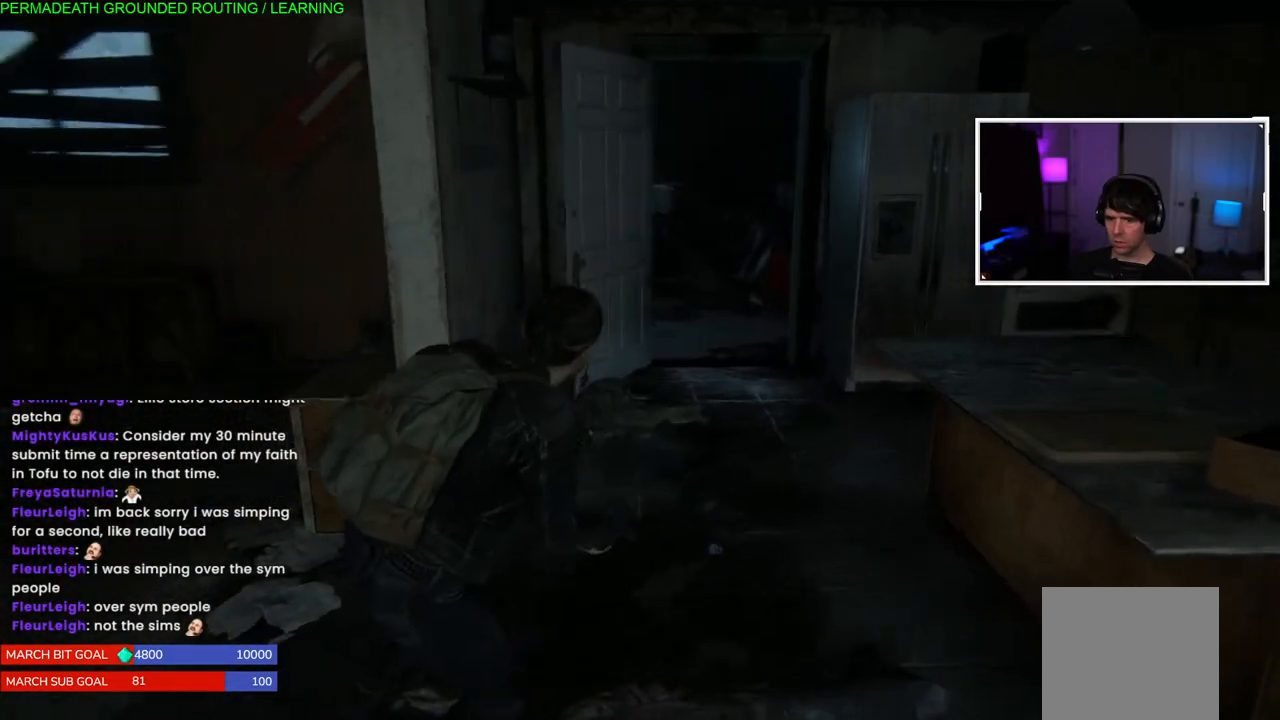
{"dt_ms": 500, "buttons": [], "left_stick": "right", "right_stick": "left", "events": [[383, "right_stick", "left"]]}
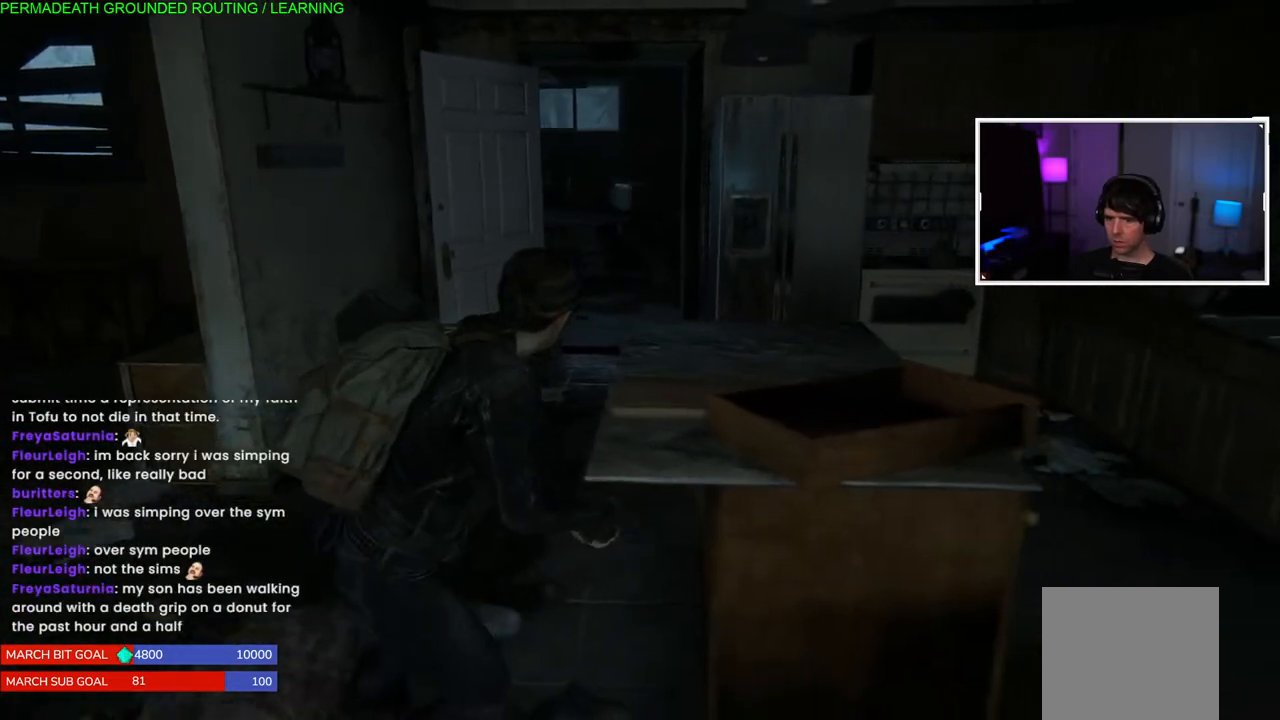
{"dt_ms": 500, "buttons": [], "left_stick": "center", "right_stick": "center", "events": [[33, "left_stick", "center"], [67, "right_stick", "center"], [167, "CIRCLE", "down"], [317, "CIRCLE", "up"]]}
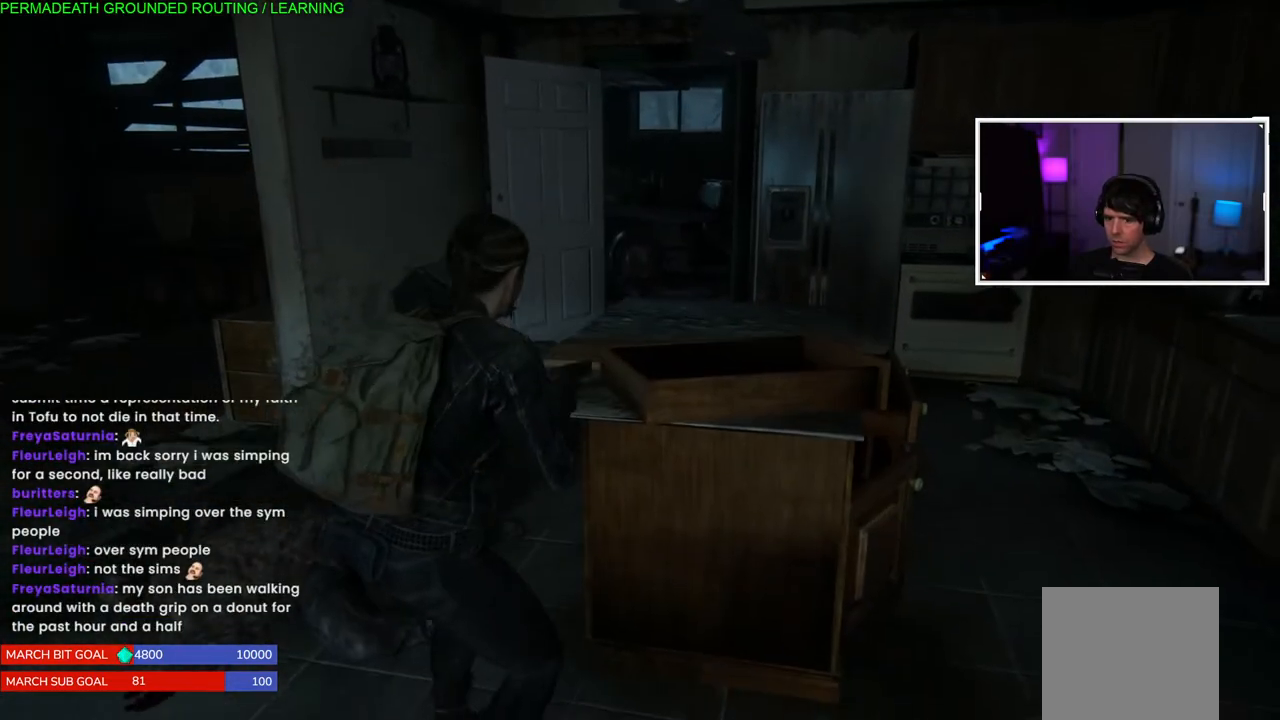
{"dt_ms": 500, "buttons": [], "left_stick": "right", "right_stick": "center", "events": [[33, "left_stick", "right"]]}
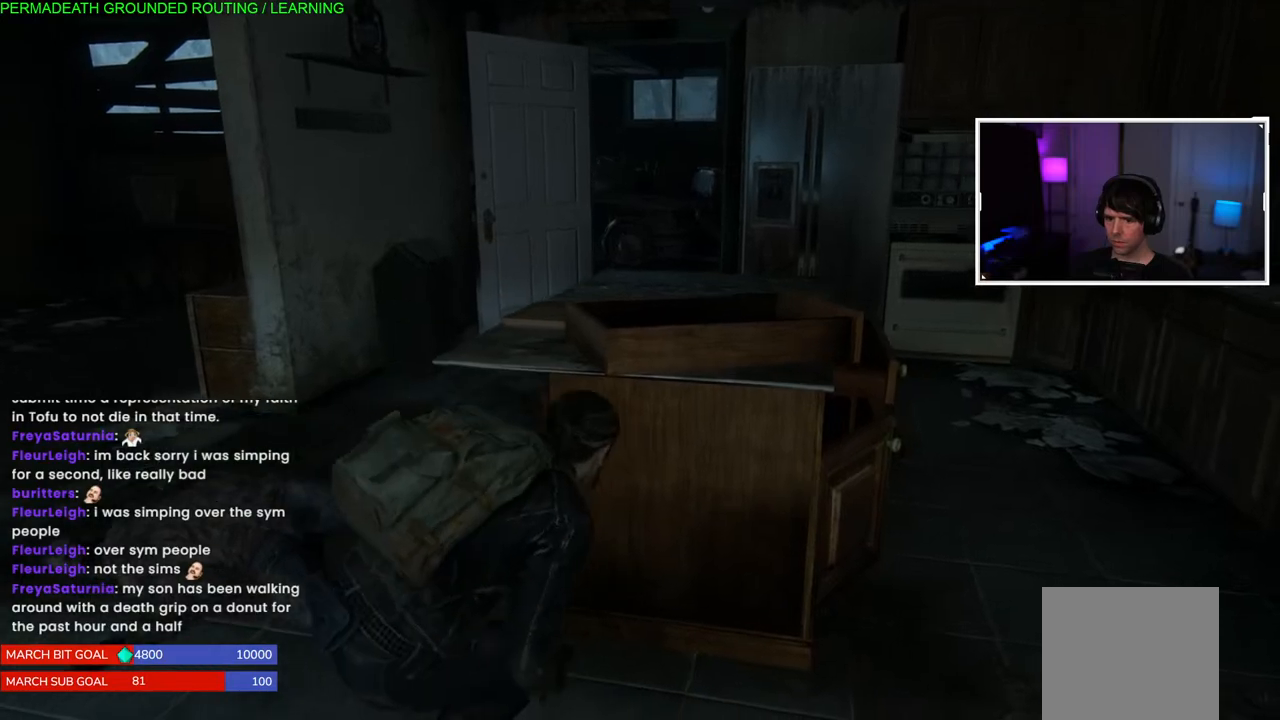
{"dt_ms": 500, "buttons": [], "left_stick": "right", "right_stick": "center", "events": []}
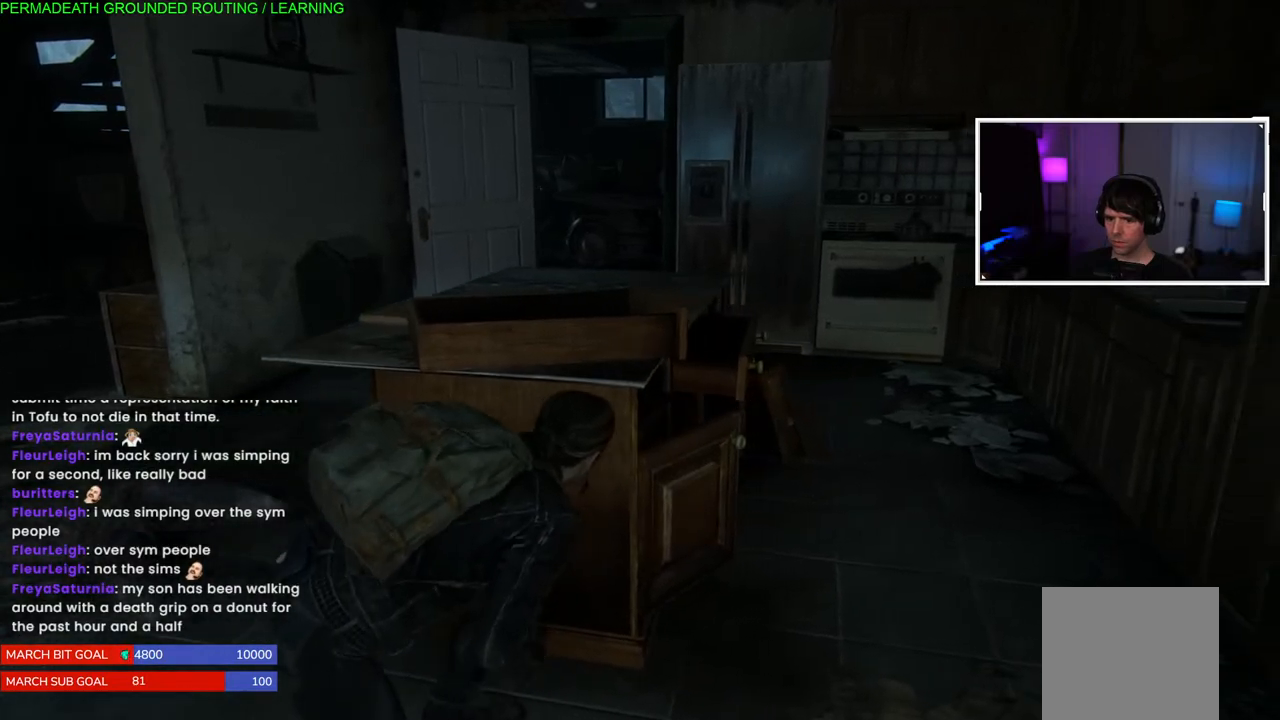
{"dt_ms": 500, "buttons": [], "left_stick": "up-right", "right_stick": "left", "events": [[217, "left_stick", "up-right"], [400, "right_stick", "left"]]}
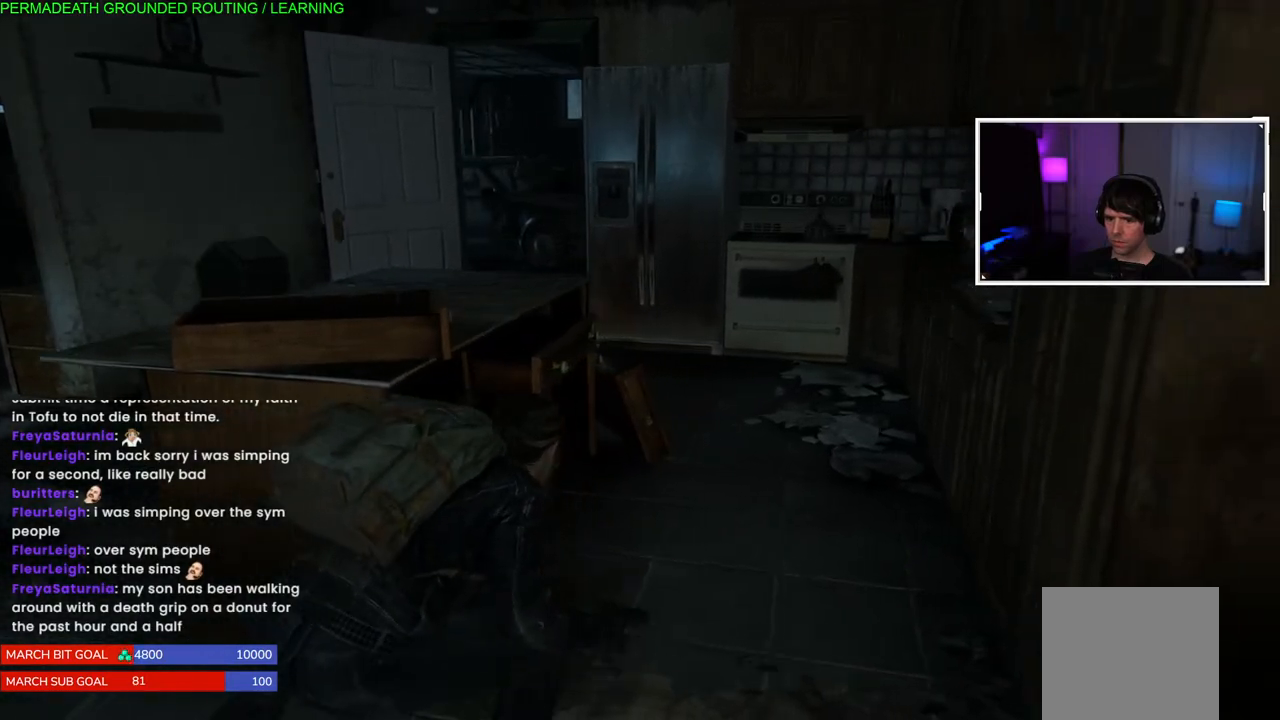
{"dt_ms": 500, "buttons": [], "left_stick": "up-right", "right_stick": "center", "events": [[183, "right_stick", "center"]]}
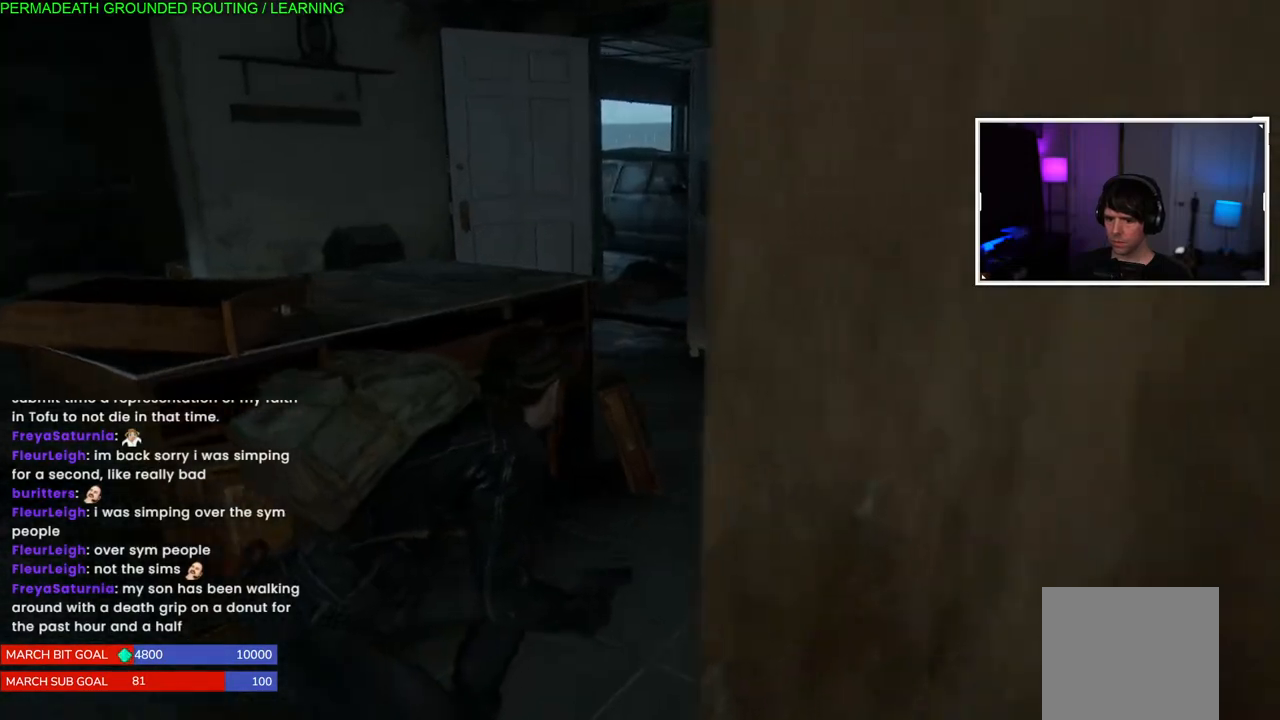
{"dt_ms": 500, "buttons": [], "left_stick": "up-right", "right_stick": "left", "events": [[67, "right_stick", "left"]]}
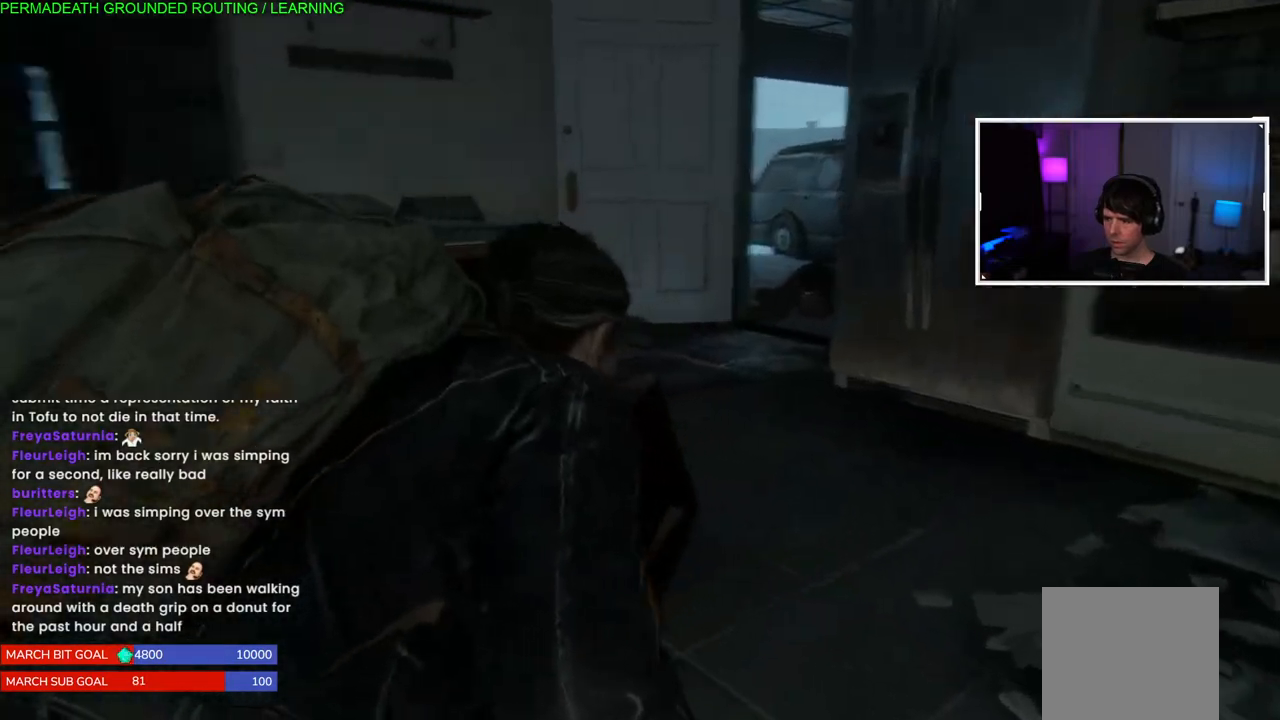
{"dt_ms": 500, "buttons": ["CIRCLE"], "left_stick": "up-right", "right_stick": "left", "events": [[417, "CIRCLE", "down"]]}
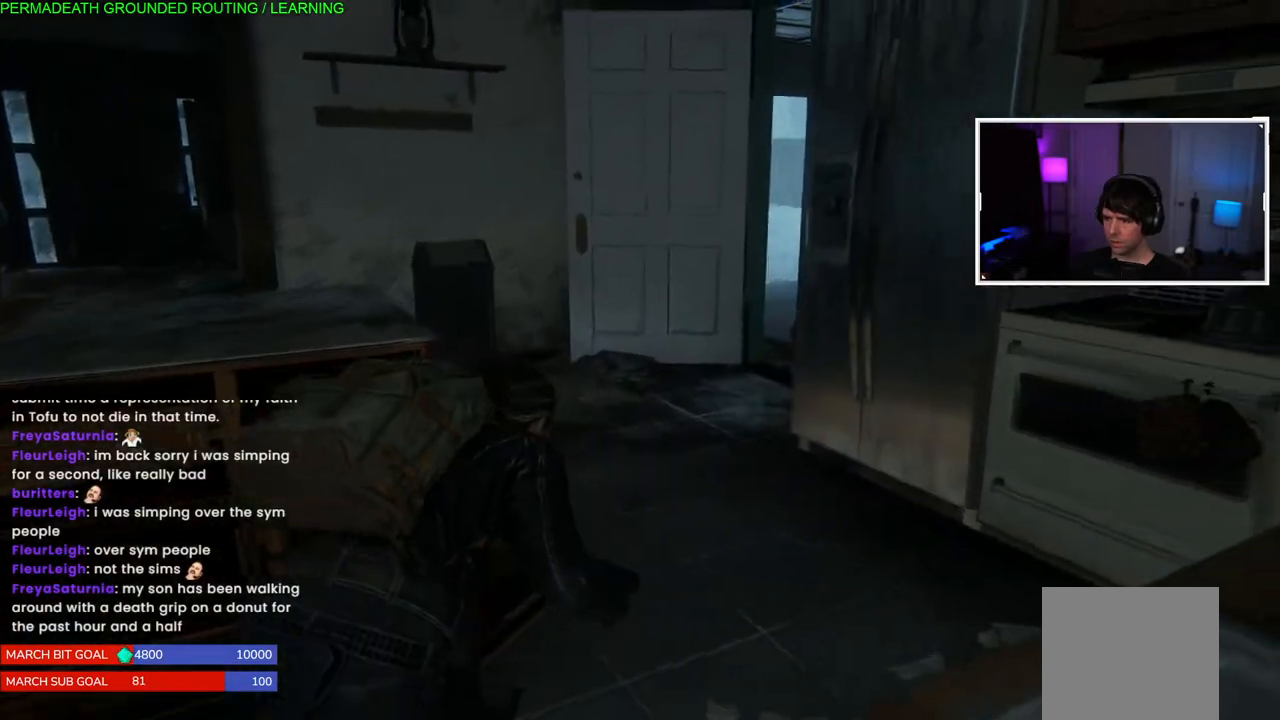
{"dt_ms": 500, "buttons": [], "left_stick": "up", "right_stick": "left", "events": [[33, "CIRCLE", "up"], [167, "left_stick", "up"]]}
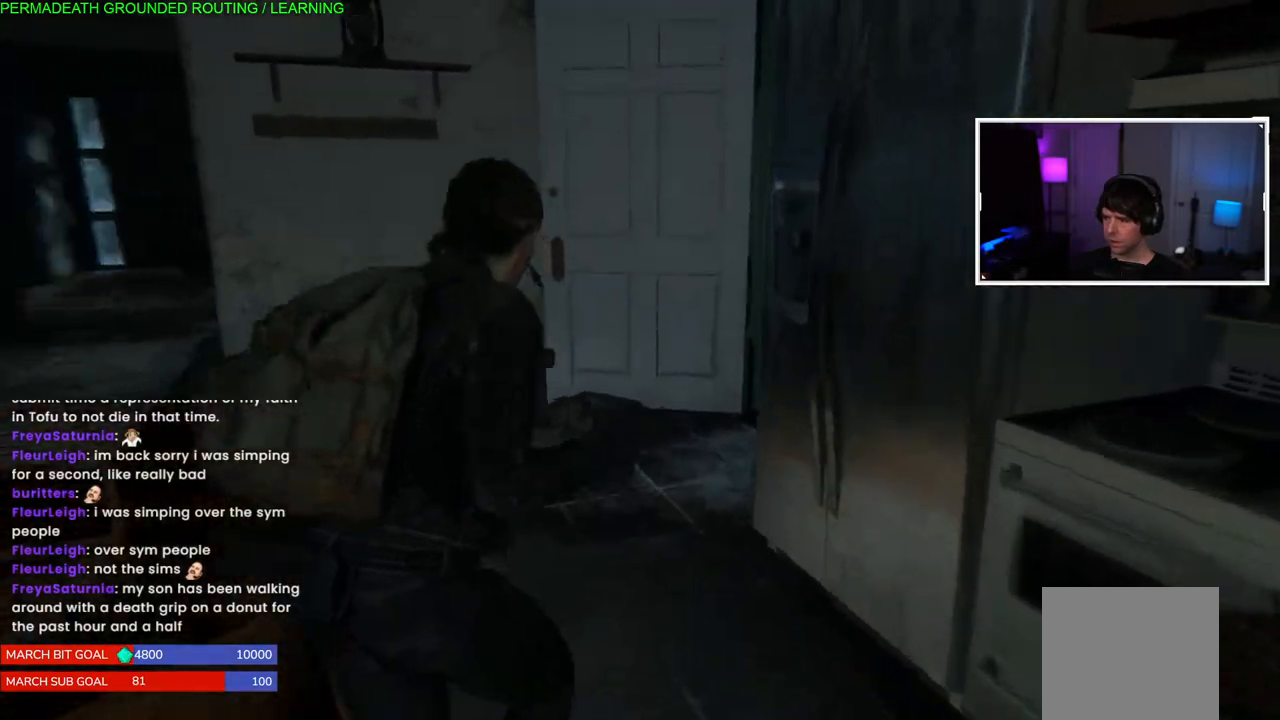
{"dt_ms": 500, "buttons": [], "left_stick": "up-right", "right_stick": "right", "events": [[350, "left_stick", "up-right"], [400, "right_stick", "right"]]}
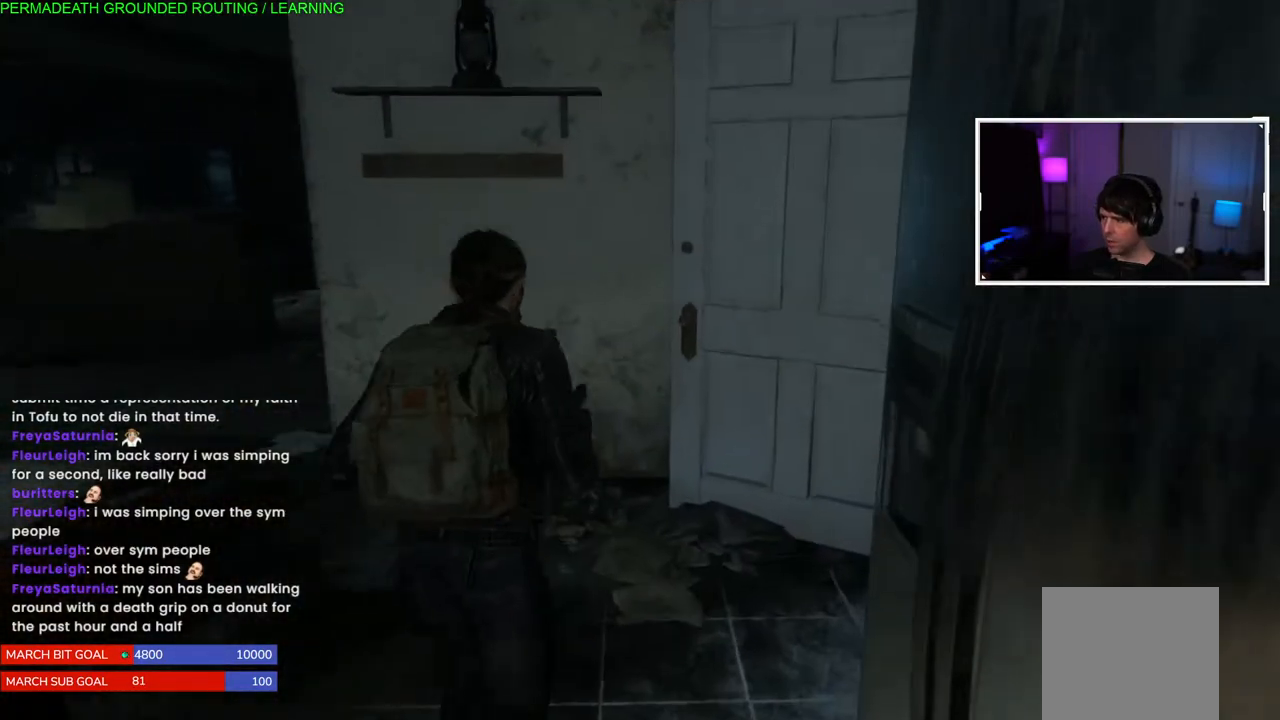
{"dt_ms": 500, "buttons": [], "left_stick": "right", "right_stick": "right", "events": [[383, "left_stick", "right"]]}
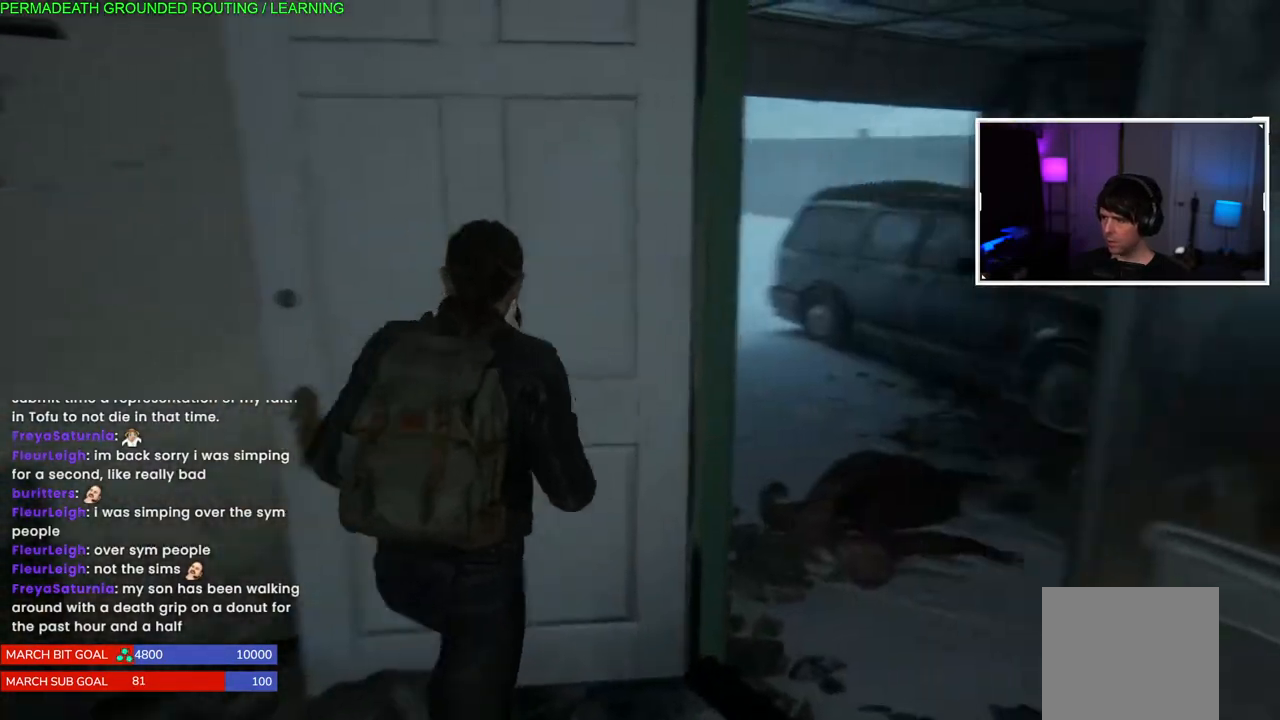
{"dt_ms": 500, "buttons": [], "left_stick": "up-right", "right_stick": "right", "events": [[133, "left_stick", "up-right"], [150, "right_stick", "center"], [333, "right_stick", "right"]]}